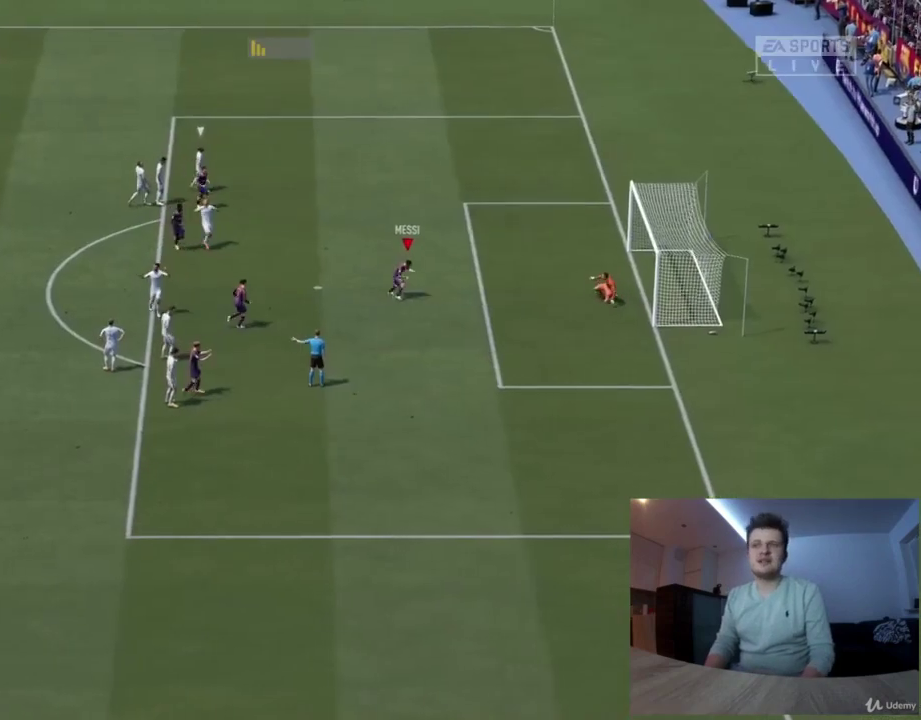
Gameplay with a controller (PlayStation layout); each line is a JSON object with the inputs held at the frame after it (dt_ms = milliseconds from this image to that frame). "events" lists button and stick changes between this image and that frame as [ms after this image, input, new state], when the widget could be followed in between. Not read: R1.
{"dt_ms": 501, "buttons": [], "left_stick": "center", "right_stick": "center", "events": []}
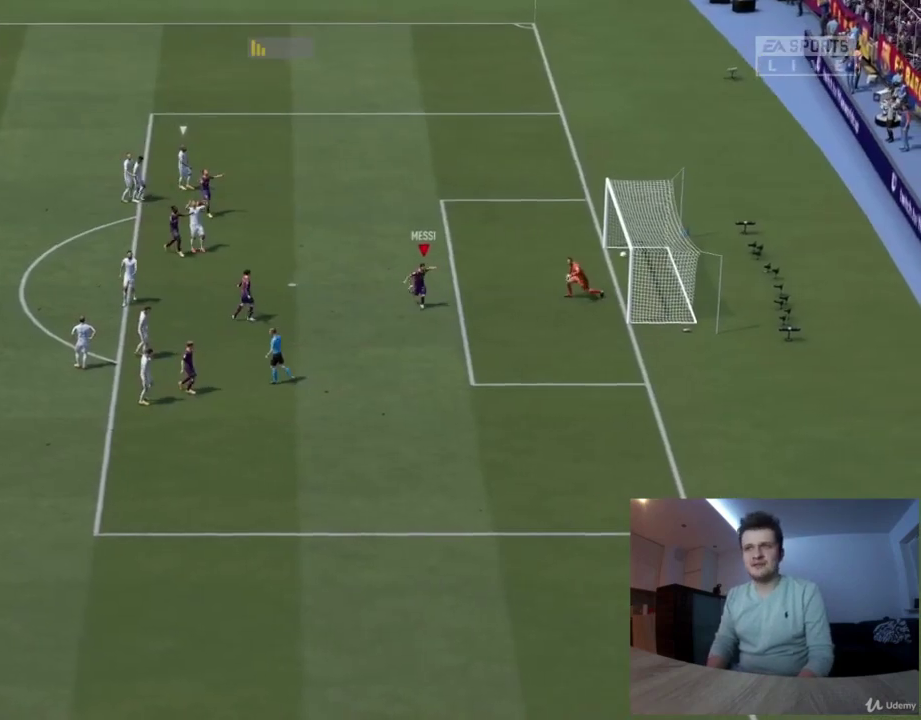
{"dt_ms": 500, "buttons": [], "left_stick": "center", "right_stick": "center", "events": []}
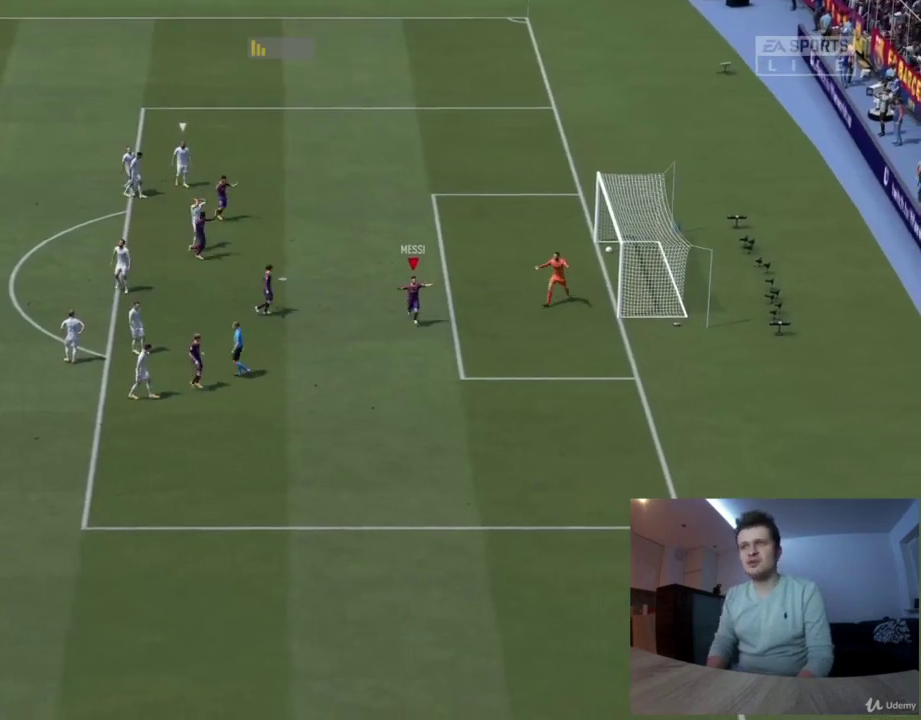
{"dt_ms": 501, "buttons": [], "left_stick": "right", "right_stick": "center", "events": [[334, "CROSS", "down"], [376, "L1", "down"], [417, "CROSS", "up"], [417, "L1", "up"], [417, "left_stick", "right"]]}
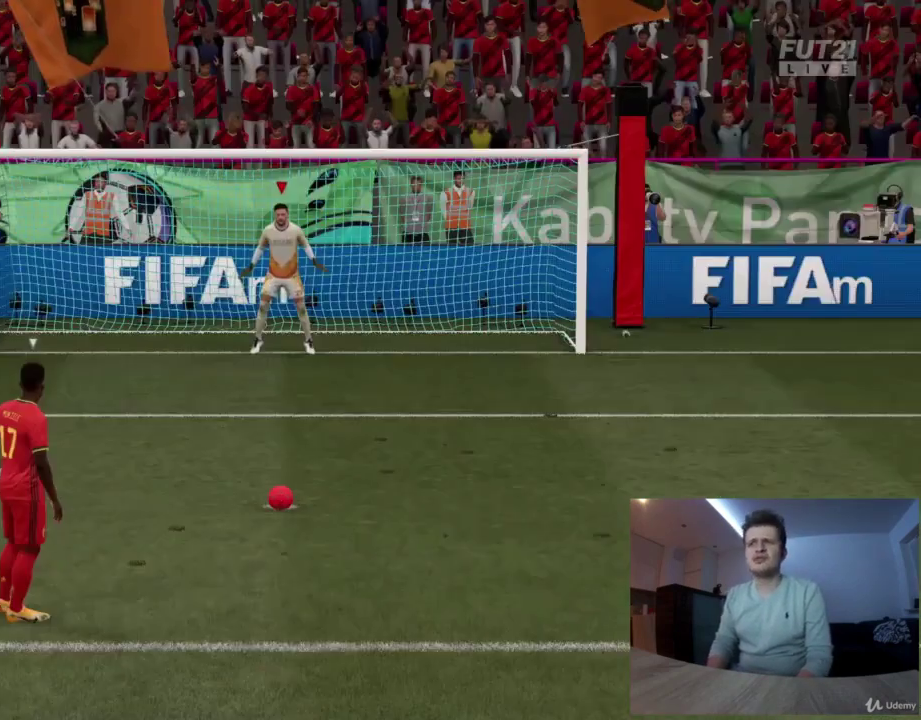
{"dt_ms": 500, "buttons": [], "left_stick": "right", "right_stick": "center"}
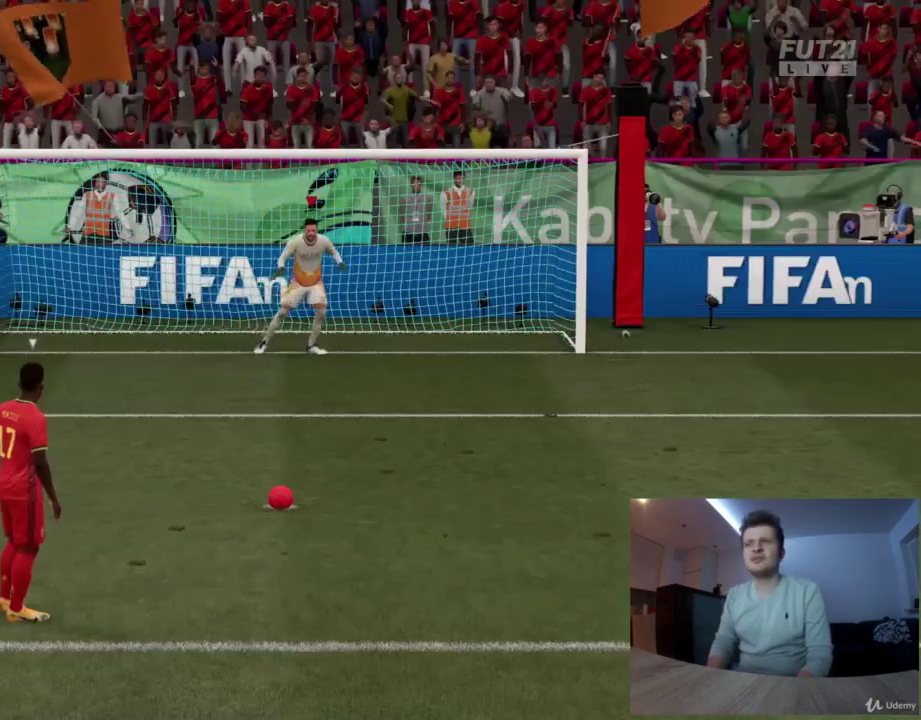
{"dt_ms": 501, "buttons": [], "left_stick": "left", "right_stick": "center", "events": [[84, "left_stick", "center"], [209, "left_stick", "left"]]}
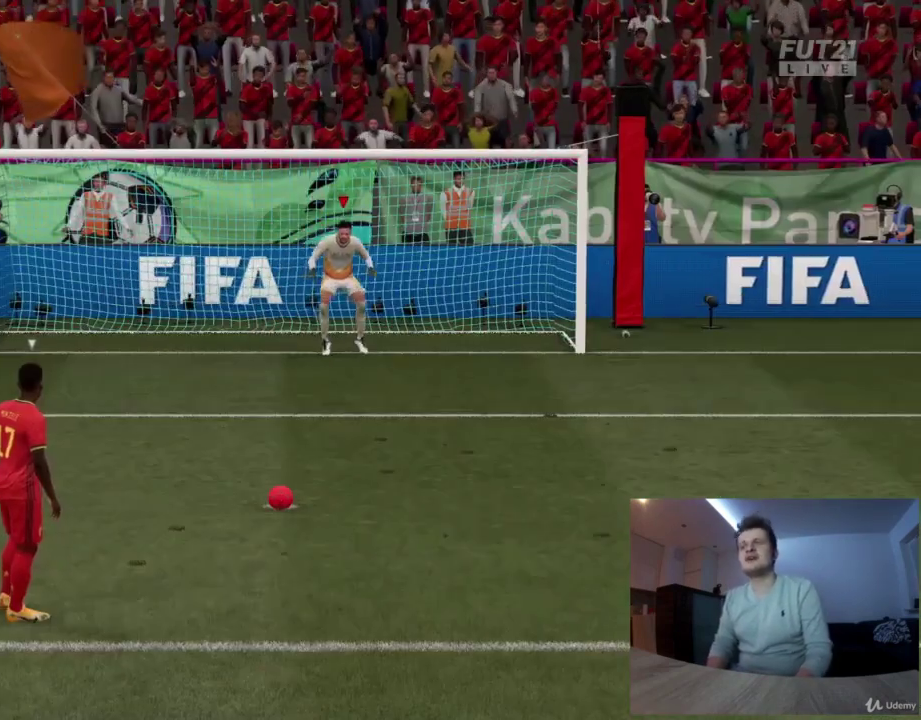
{"dt_ms": 500, "buttons": [], "left_stick": "left", "right_stick": "center"}
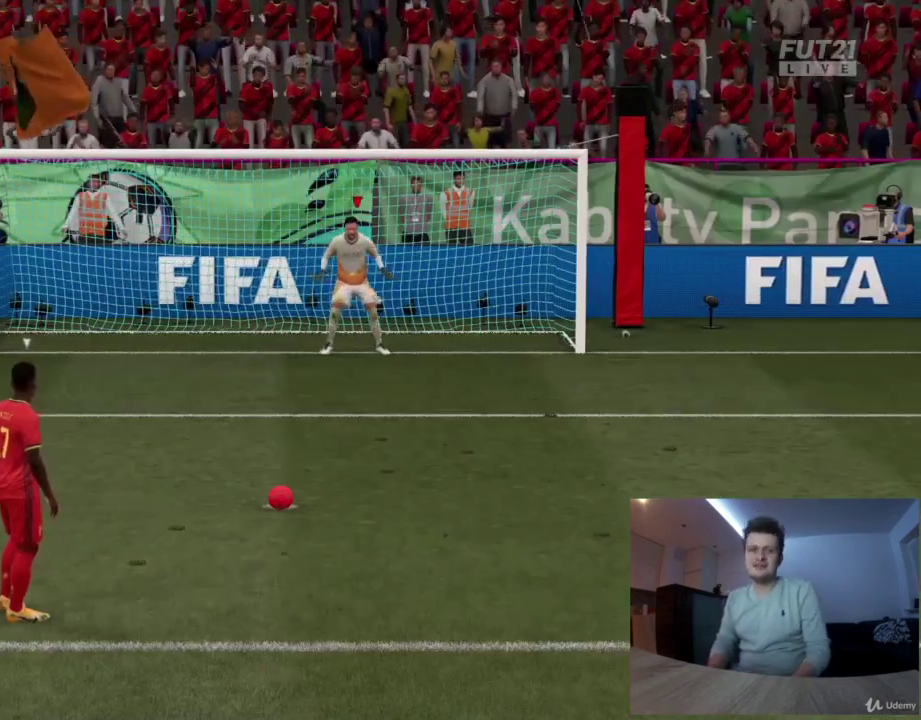
{"dt_ms": 501, "buttons": [], "left_stick": "left", "right_stick": "center"}
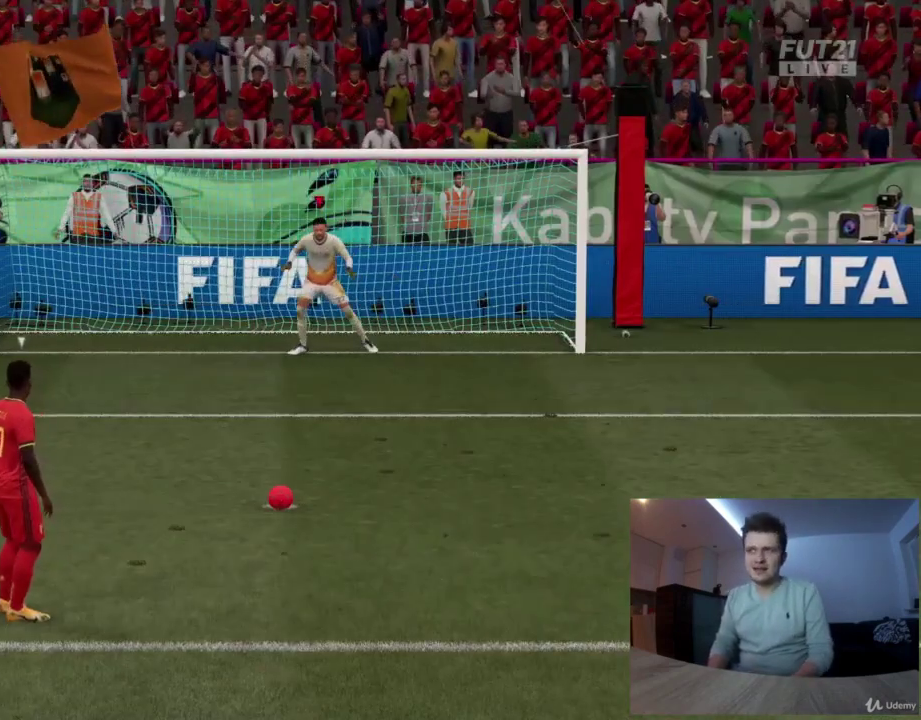
{"dt_ms": 500, "buttons": [], "left_stick": "left", "right_stick": "center"}
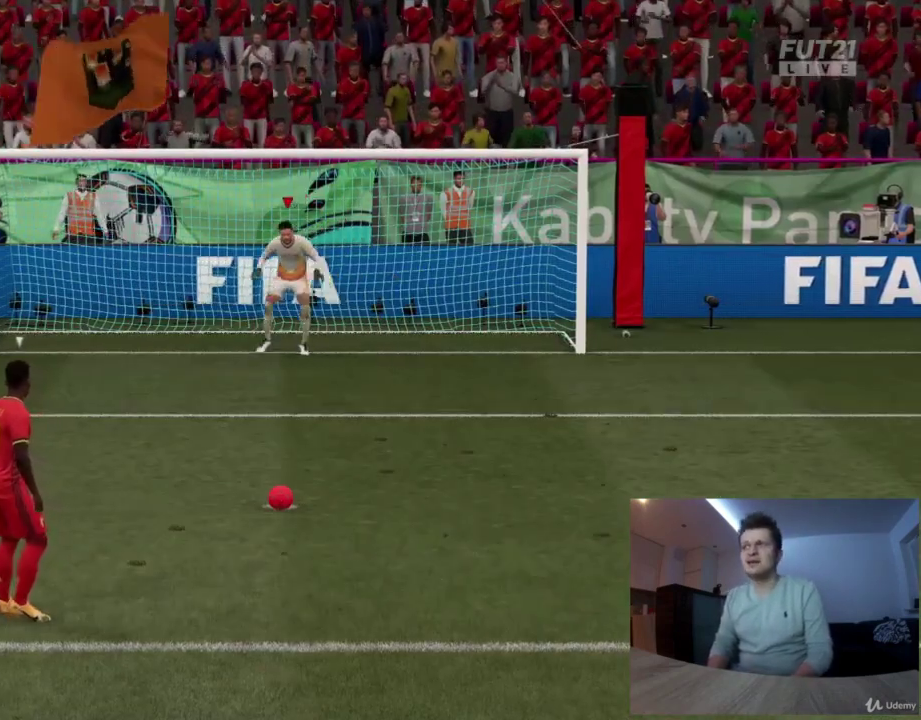
{"dt_ms": 709, "buttons": [], "left_stick": "left", "right_stick": "center"}
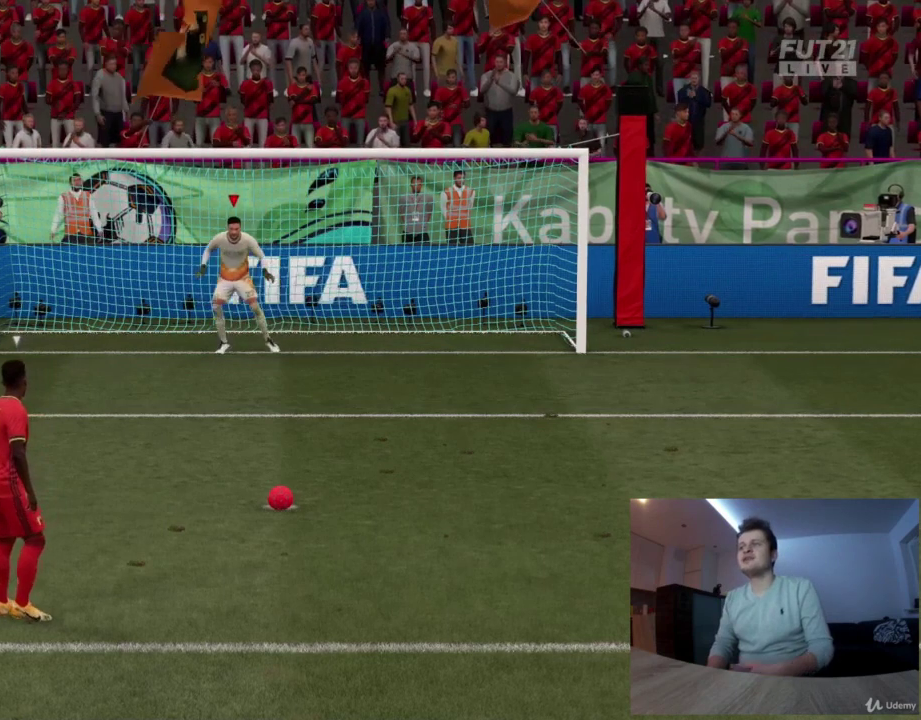
{"dt_ms": 292, "buttons": [], "left_stick": "right", "right_stick": "center", "events": [[125, "left_stick", "center"], [292, "left_stick", "right"]]}
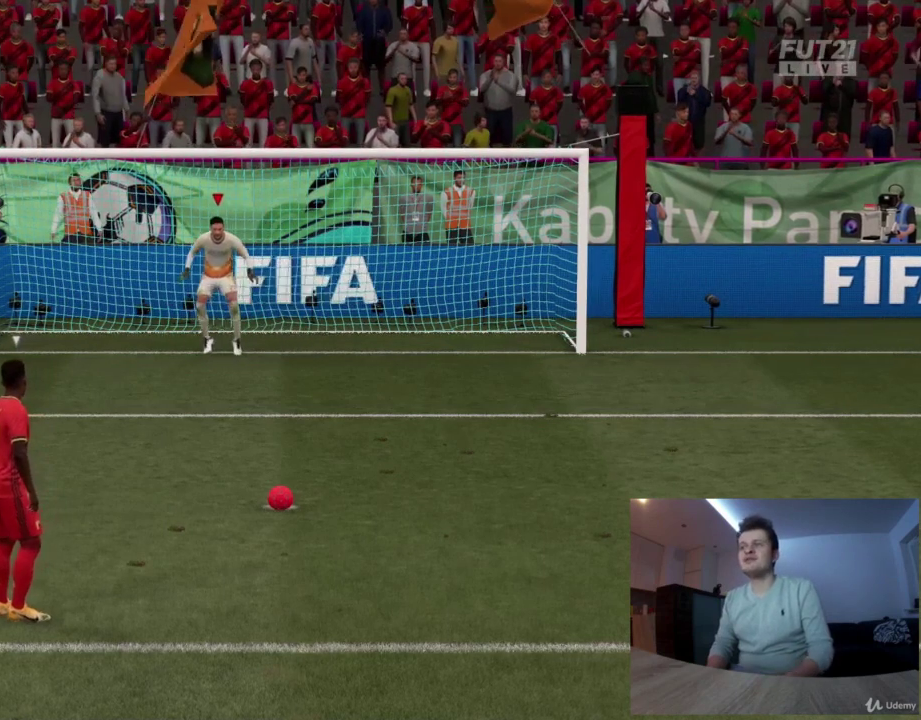
{"dt_ms": 709, "buttons": [], "left_stick": "right", "right_stick": "center", "events": []}
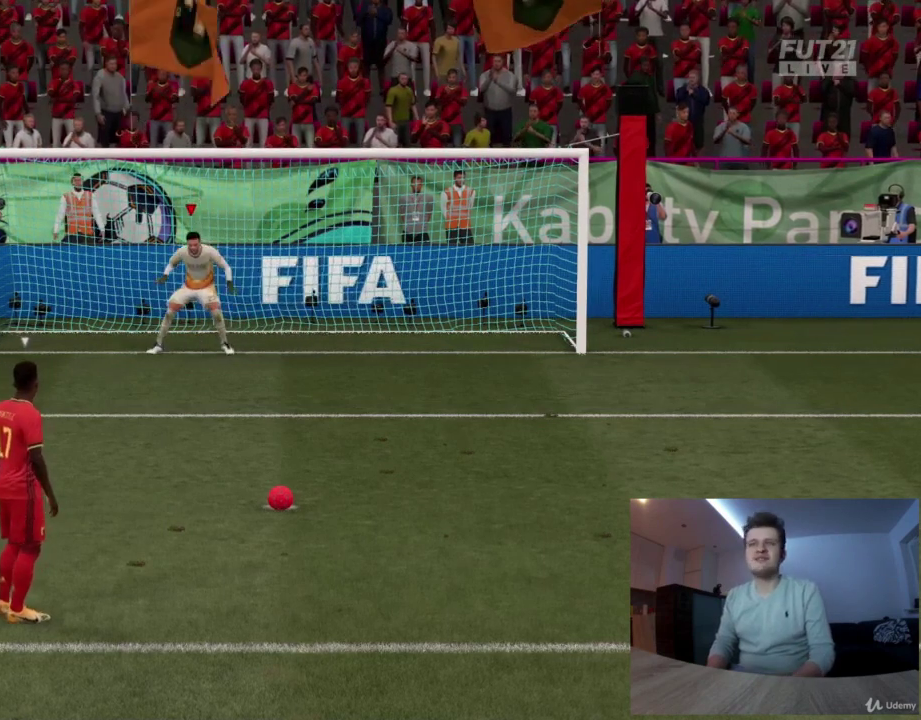
{"dt_ms": 292, "buttons": [], "left_stick": "right", "right_stick": "center"}
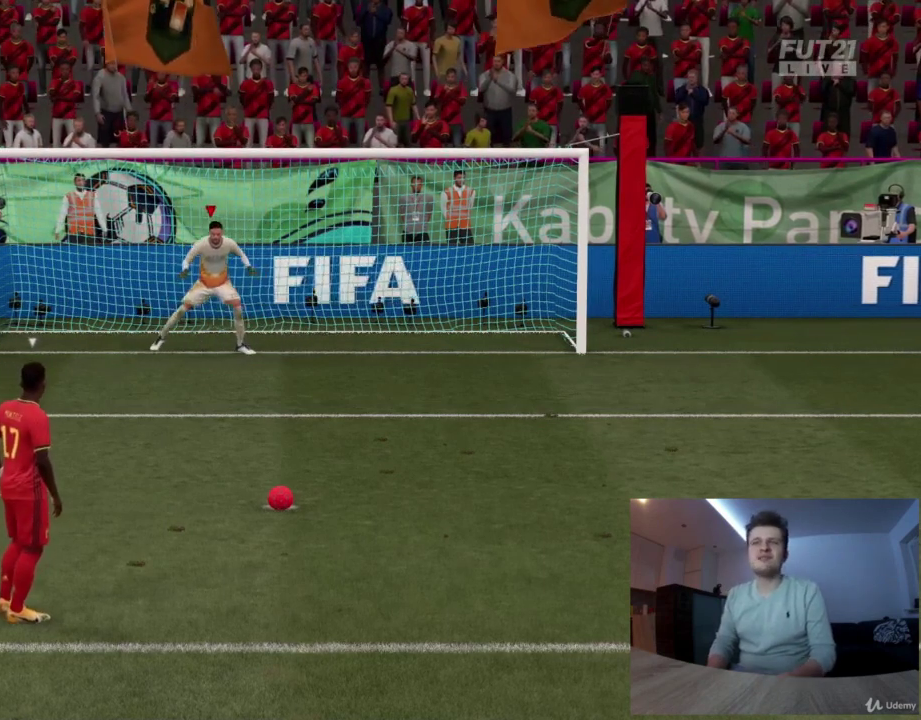
{"dt_ms": 501, "buttons": [], "left_stick": "right", "right_stick": "center"}
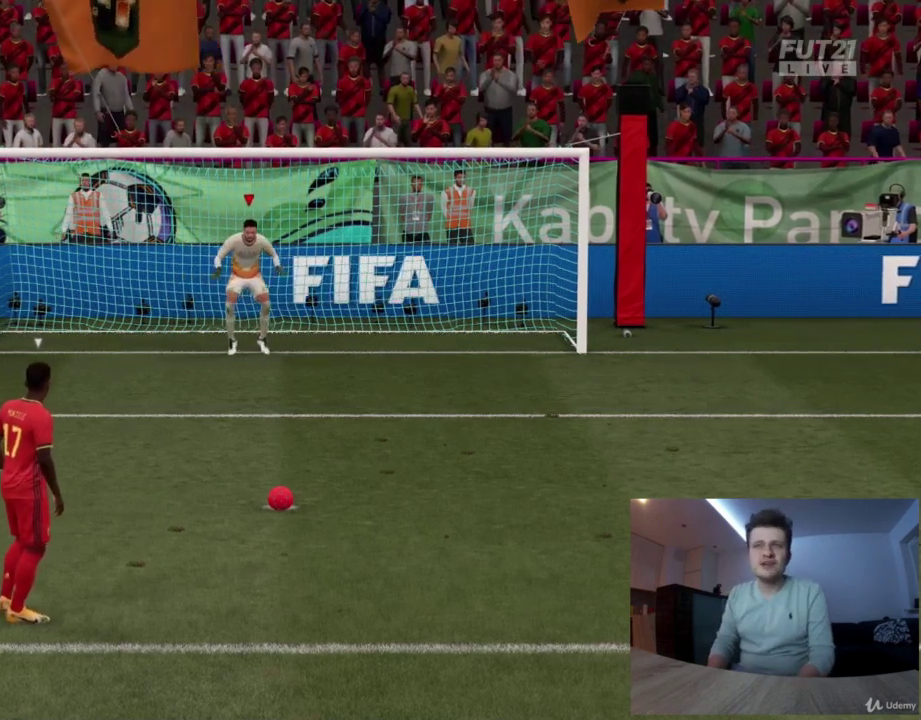
{"dt_ms": 500, "buttons": [], "left_stick": "center", "right_stick": "center", "events": [[459, "left_stick", "center"]]}
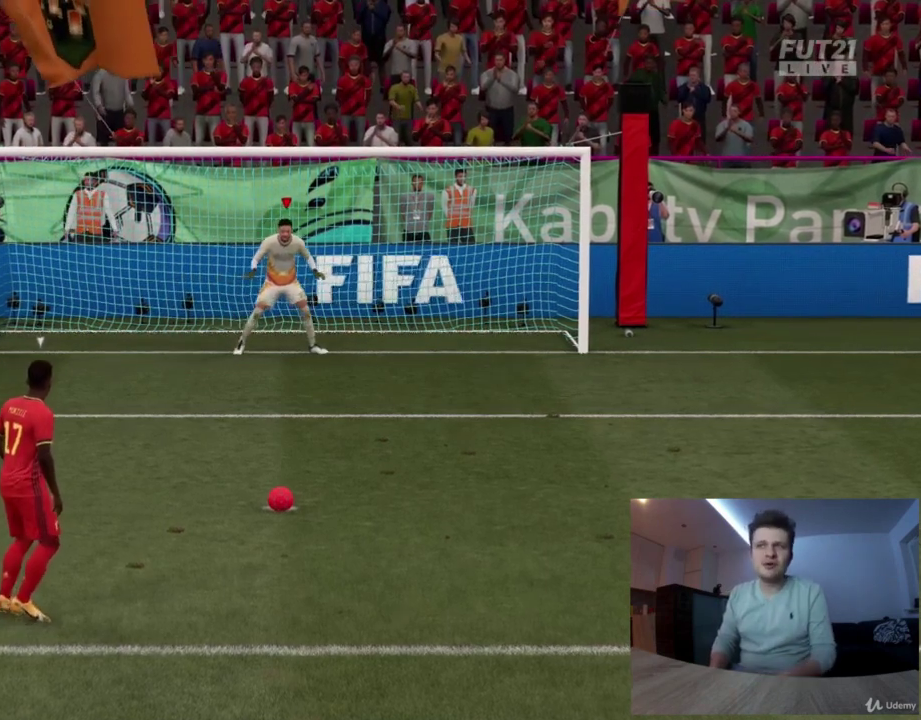
{"dt_ms": 501, "buttons": [], "left_stick": "center", "right_stick": "center", "events": []}
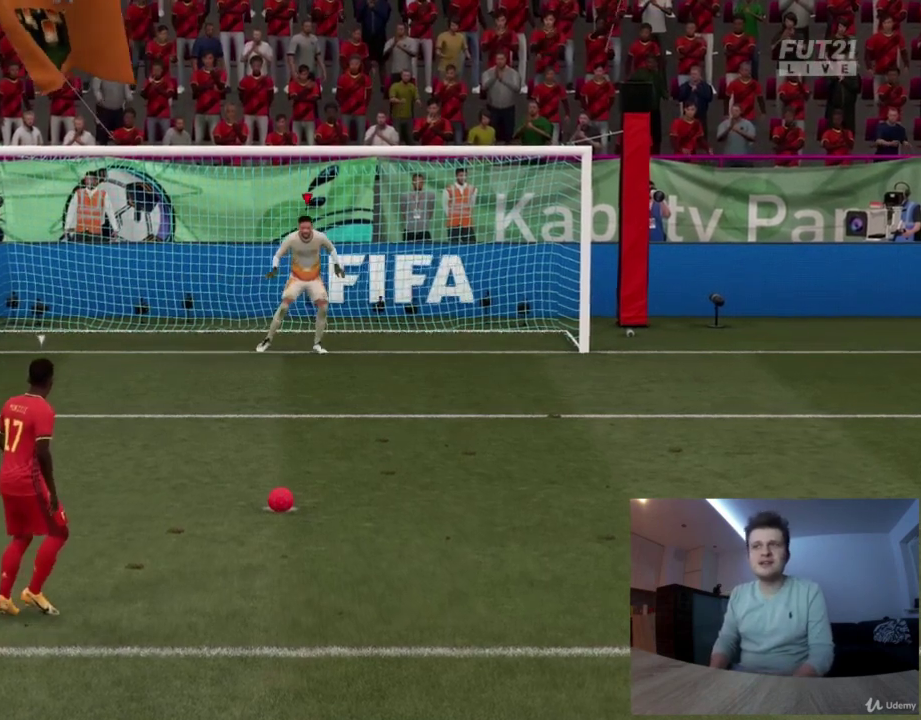
{"dt_ms": 375, "buttons": [], "left_stick": "left", "right_stick": "center", "events": [[42, "left_stick", "left"]]}
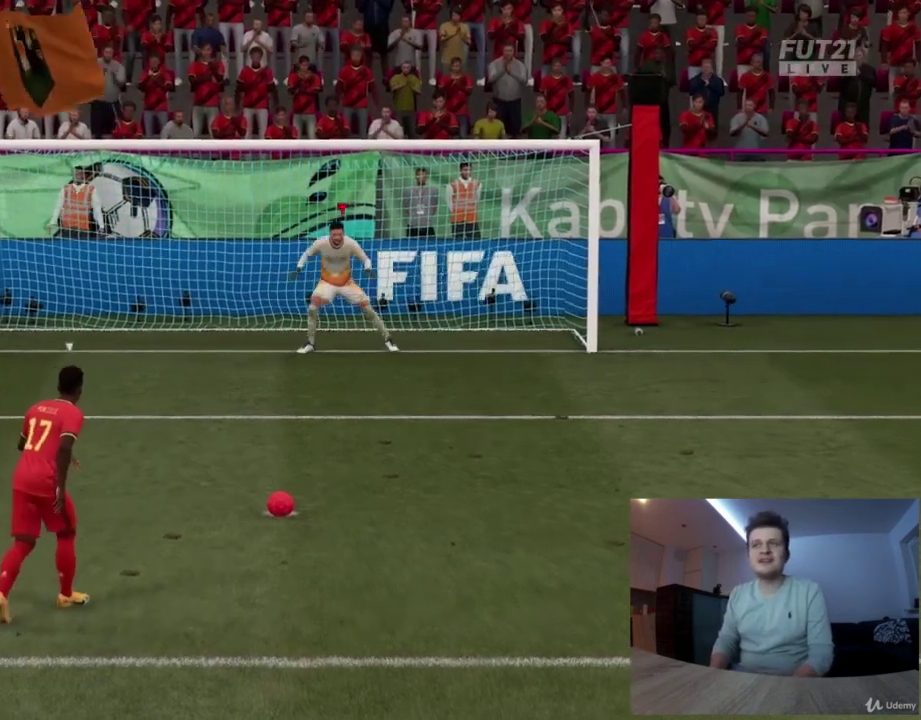
{"dt_ms": 626, "buttons": [], "left_stick": "right", "right_stick": "center", "events": [[167, "left_stick", "right"]]}